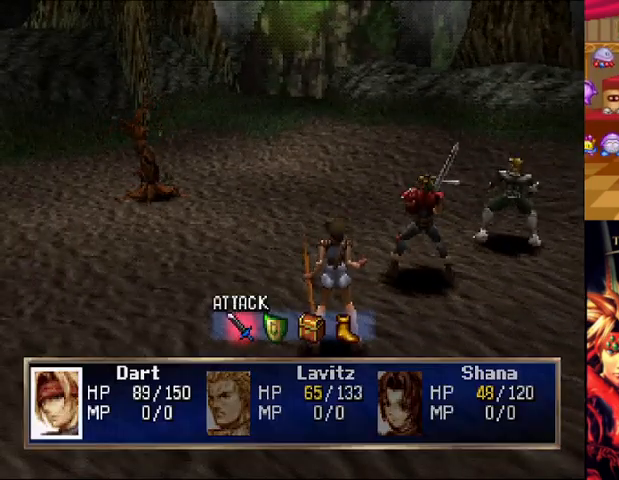
Gameplay with a controller (Xbox layout); each line is a JSON object with the inputs held at the frame after it. "events" lists button and stick changes between this image and that frame as [ms after this image, input, new state], when the widget could be followed in between. Not read: L2 L3 R2 R3.
{"buttons": [], "left_stick": "center", "right_stick": "center", "events": [[83, "A", "down"], [250, "A", "up"]]}
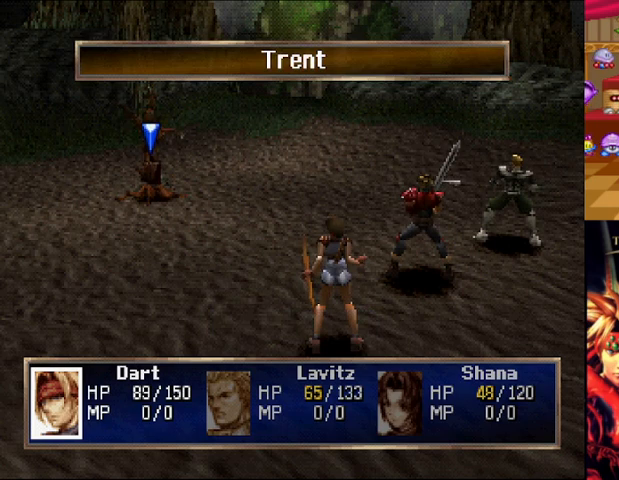
{"buttons": [], "left_stick": "center", "right_stick": "center", "events": []}
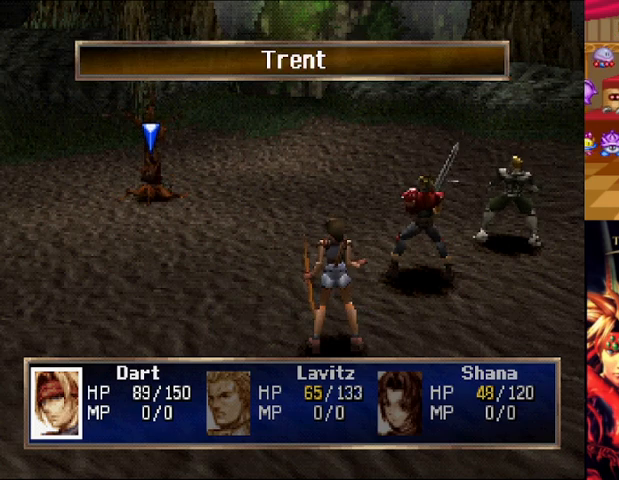
{"buttons": [], "left_stick": "center", "right_stick": "center", "events": [[83, "A", "down"], [250, "A", "up"]]}
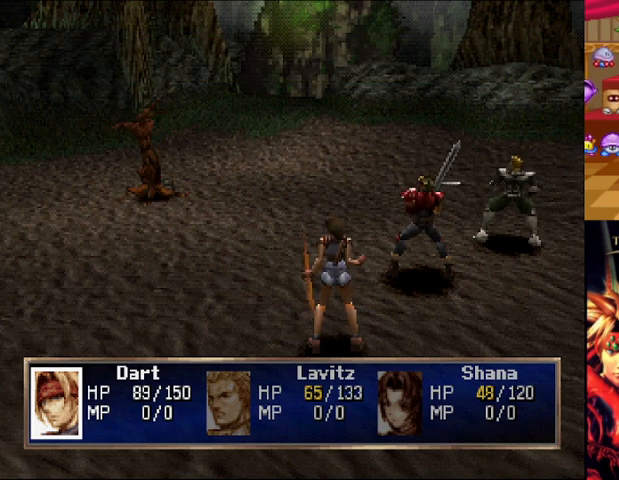
{"buttons": [], "left_stick": "center", "right_stick": "center", "events": []}
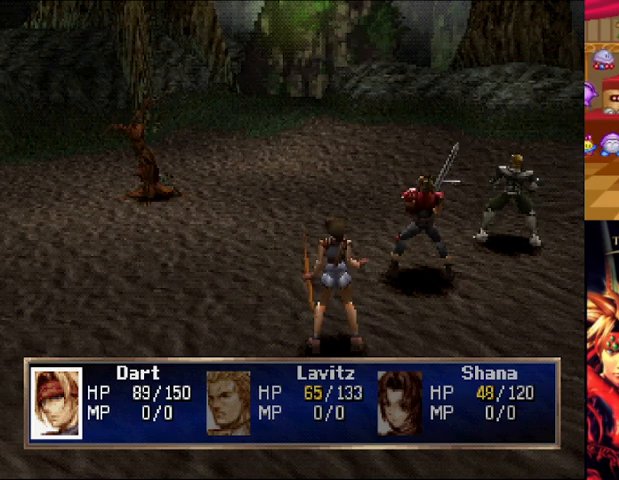
{"buttons": [], "left_stick": "center", "right_stick": "center", "events": []}
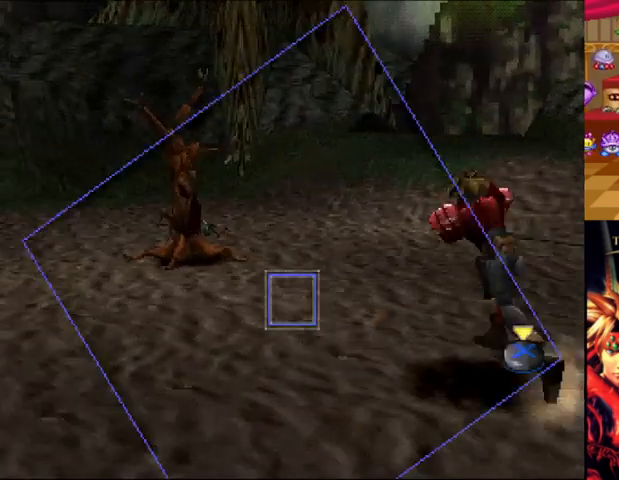
{"buttons": [], "left_stick": "center", "right_stick": "center", "events": []}
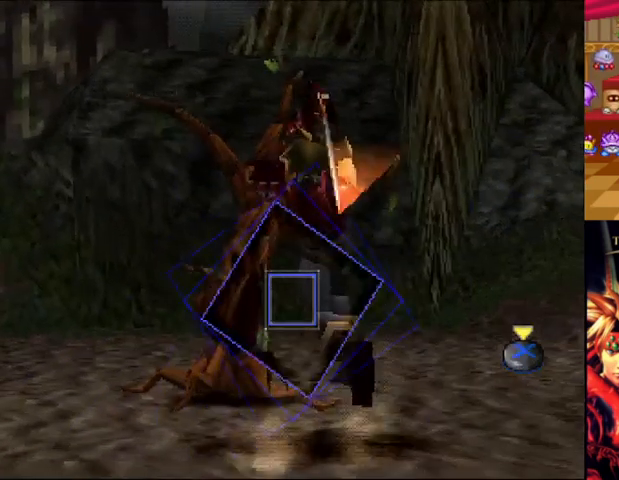
{"buttons": [], "left_stick": "center", "right_stick": "center", "events": [[83, "A", "down"], [292, "A", "up"]]}